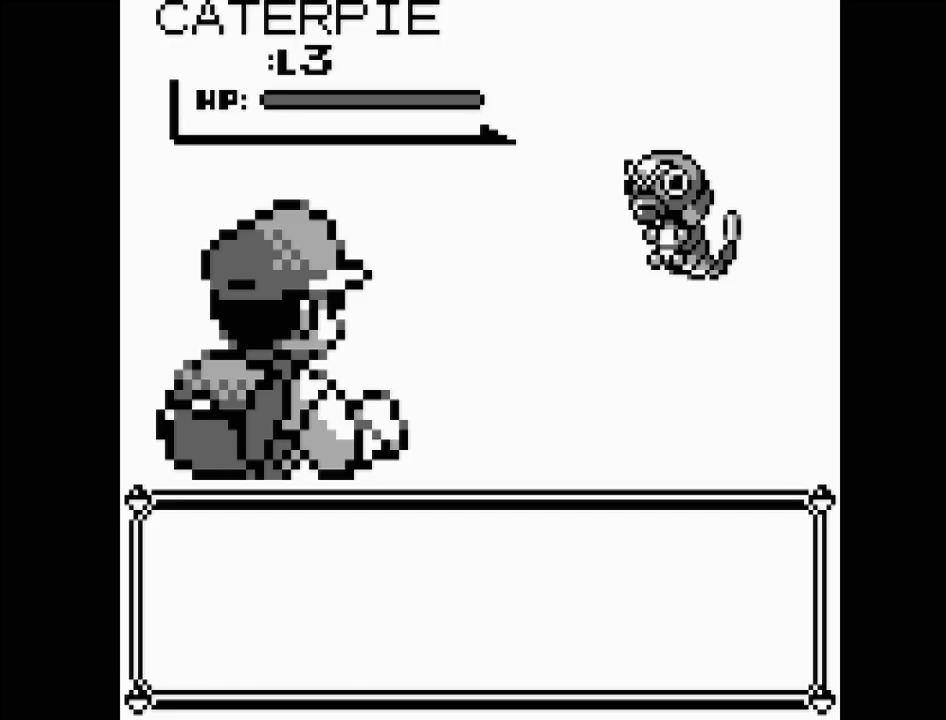
Gameplay with a controller (Nintendo layout); each line is a JSON object with the inputs held at the frame after it. "events" lists button and stick changes between this image and that frame as [ms after this image, input, new state], when the widget could be followed in between. Not read: L3 R3.
{"buttons": [], "events": []}
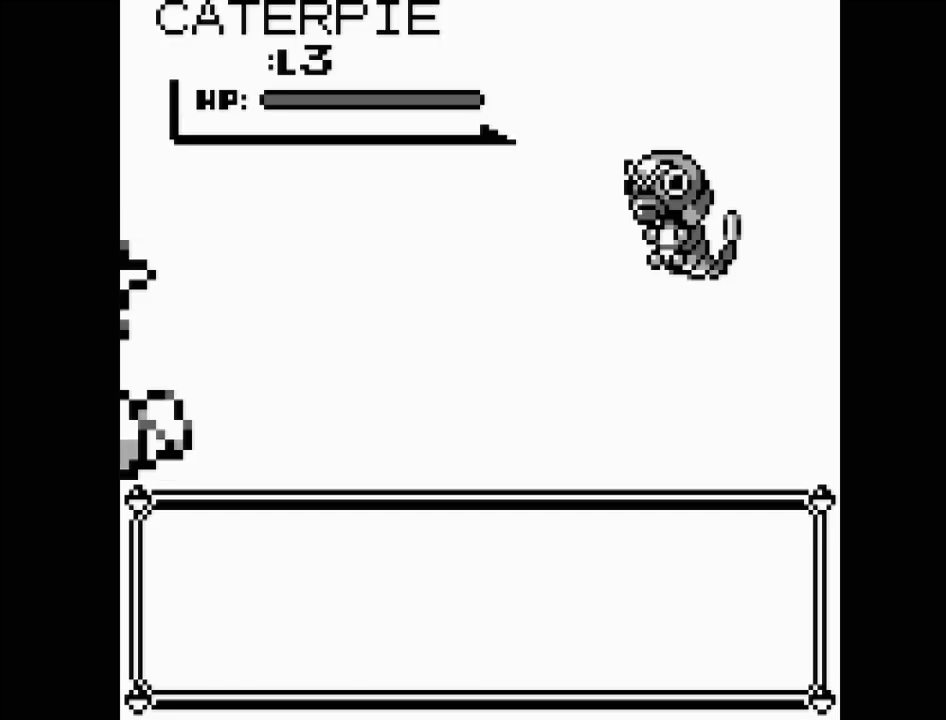
{"buttons": [], "events": []}
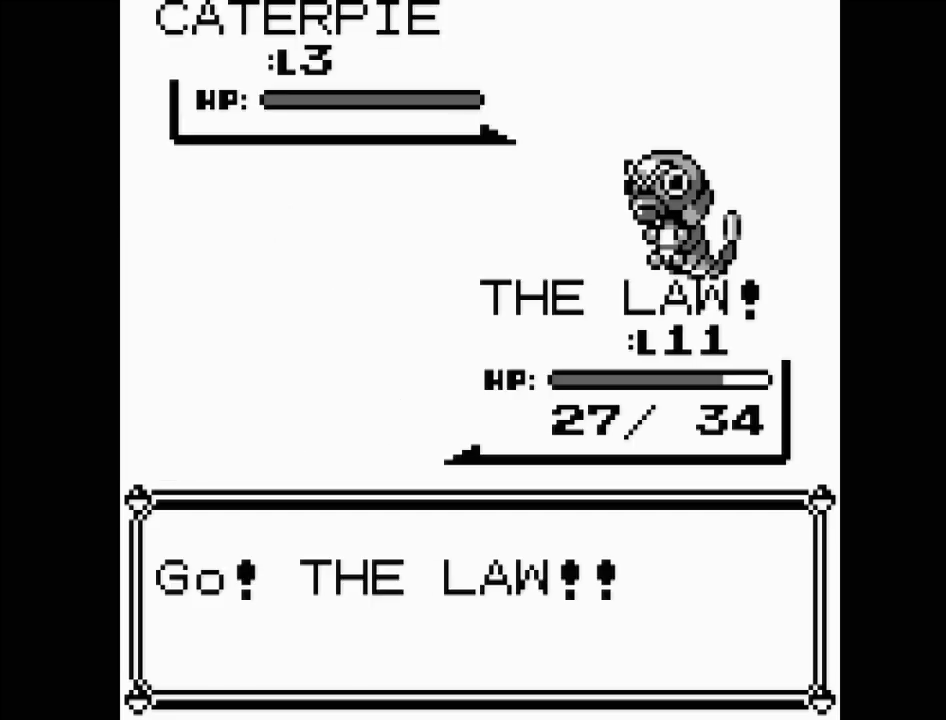
{"buttons": [], "events": []}
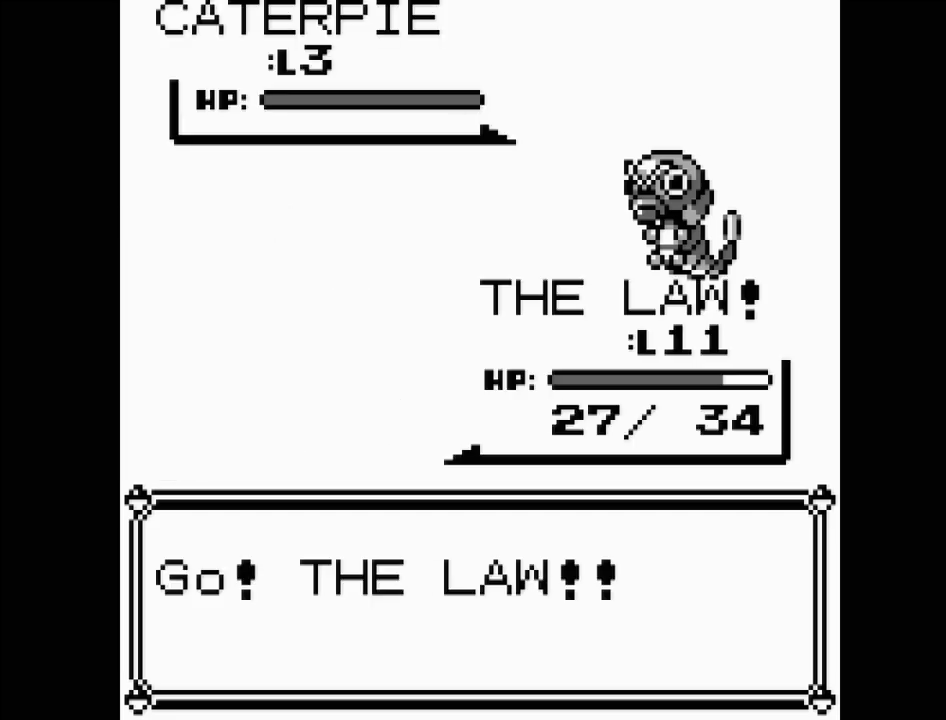
{"buttons": [], "events": []}
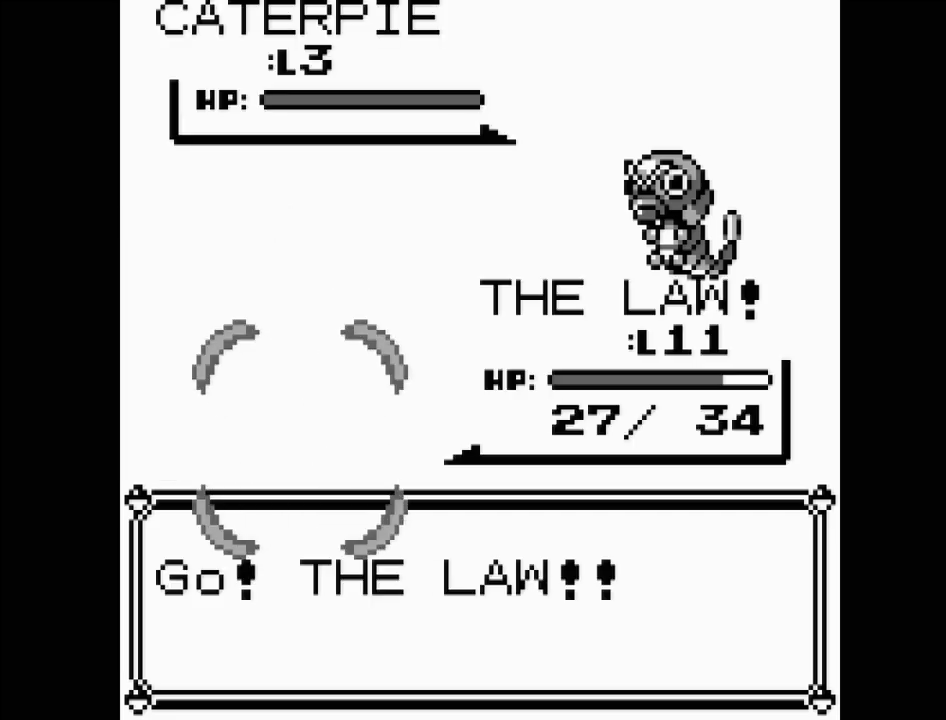
{"buttons": [], "events": []}
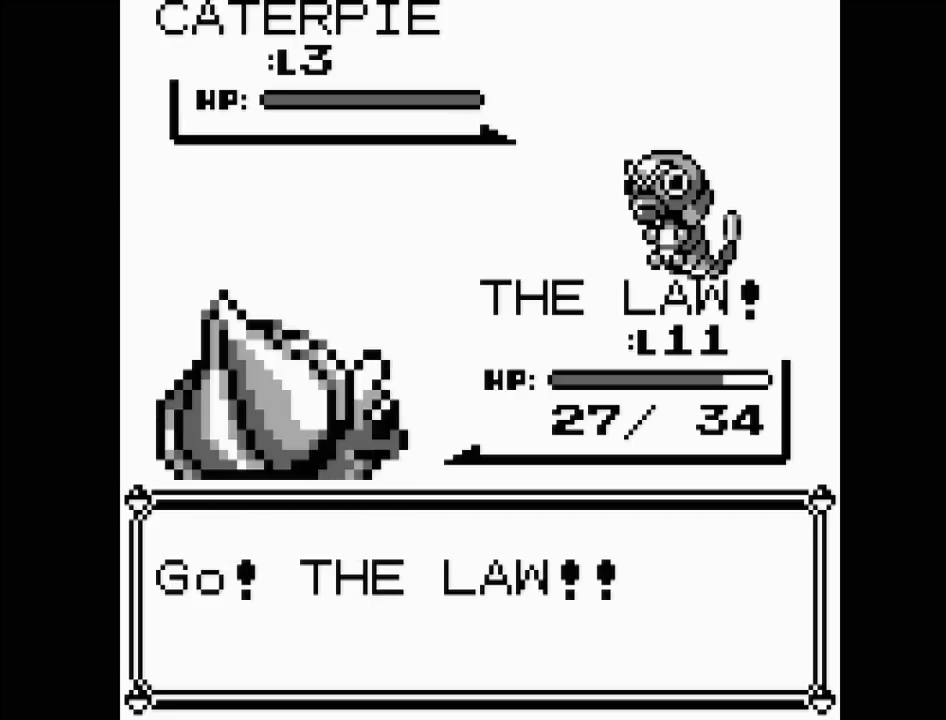
{"buttons": [], "events": []}
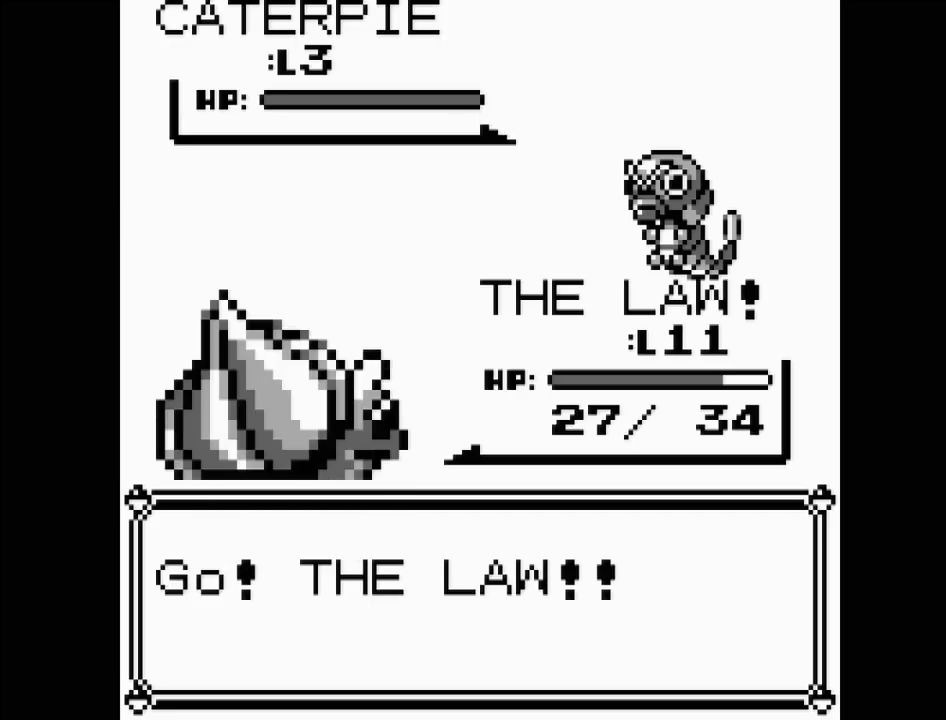
{"buttons": [], "events": []}
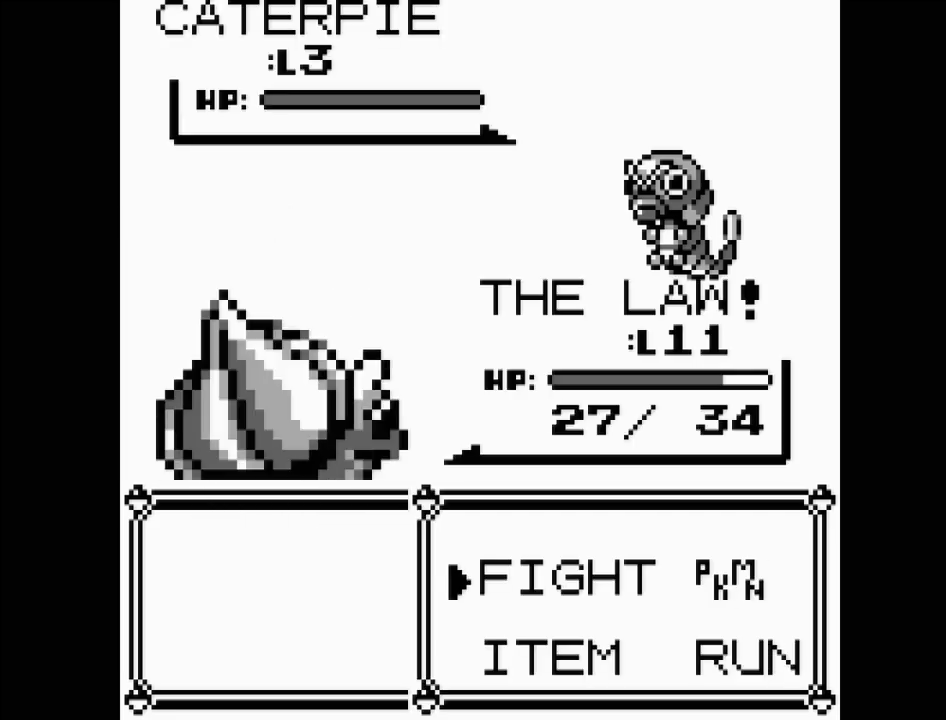
{"buttons": ["A"], "events": [[383, "A", "down"]]}
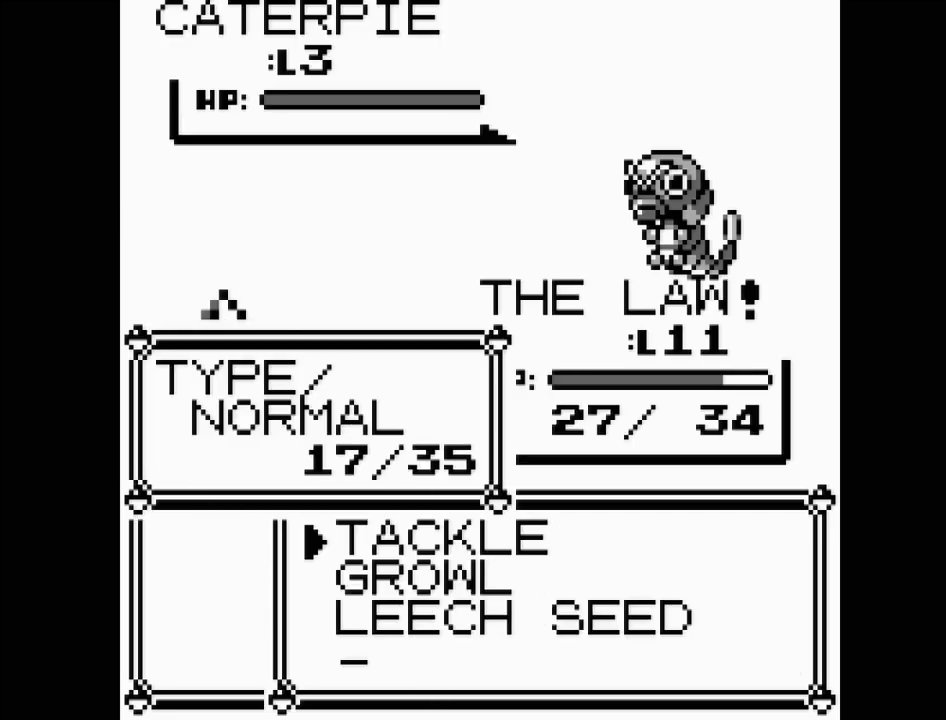
{"buttons": ["A"], "events": [[17, "A", "up"], [417, "A", "down"]]}
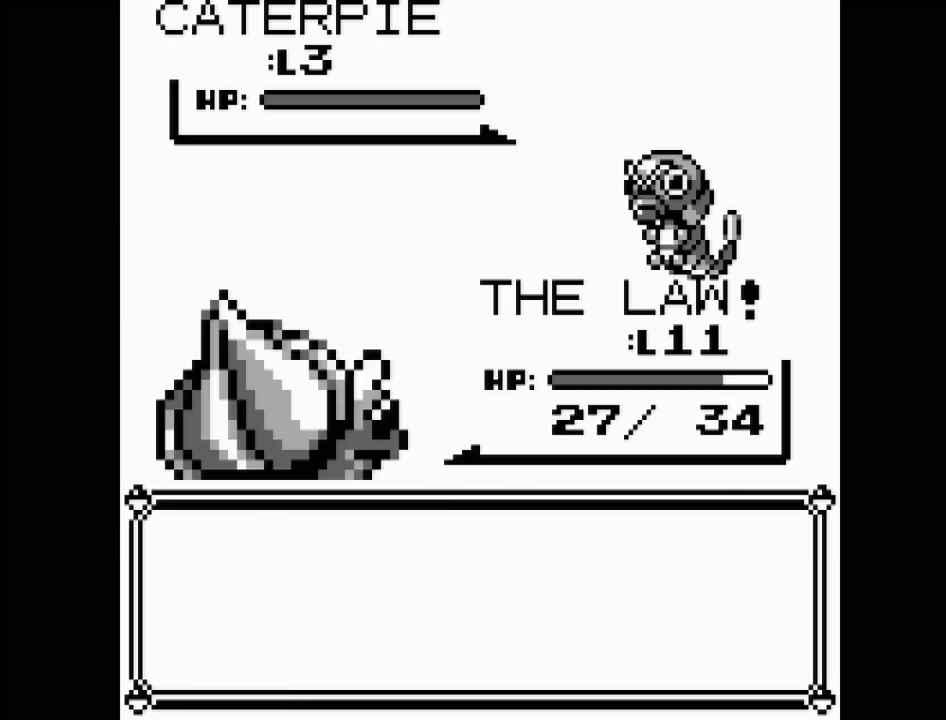
{"buttons": [], "events": [[50, "A", "up"]]}
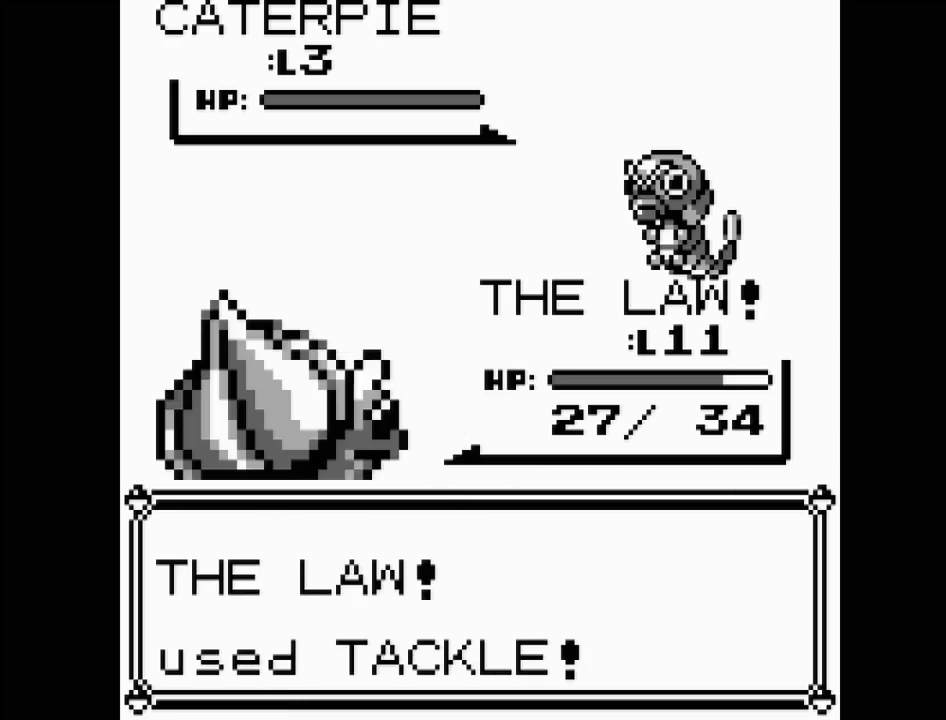
{"buttons": [], "events": []}
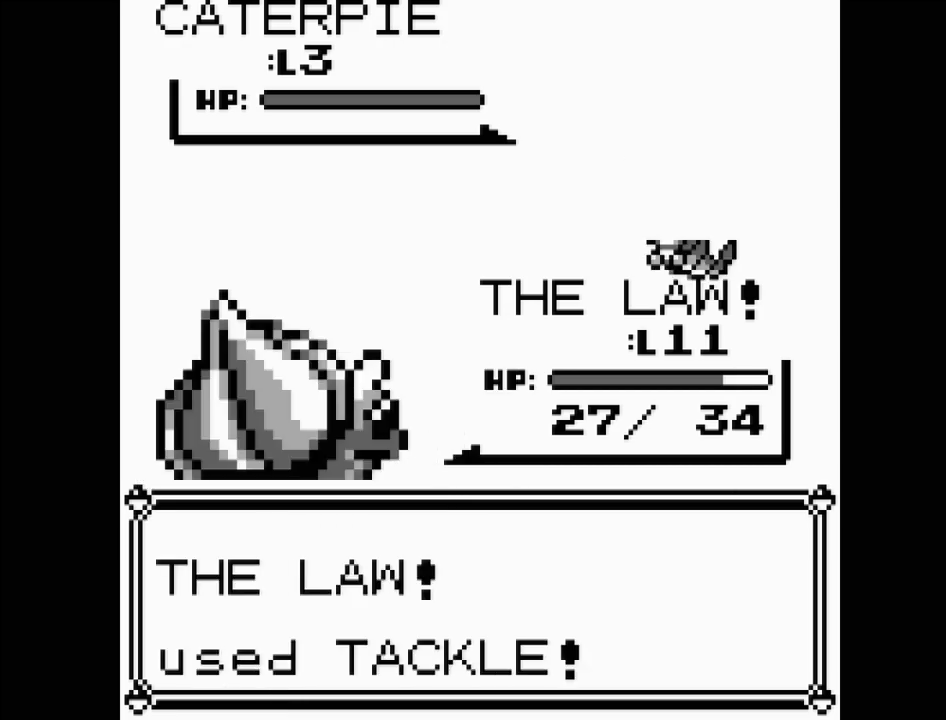
{"buttons": [], "events": []}
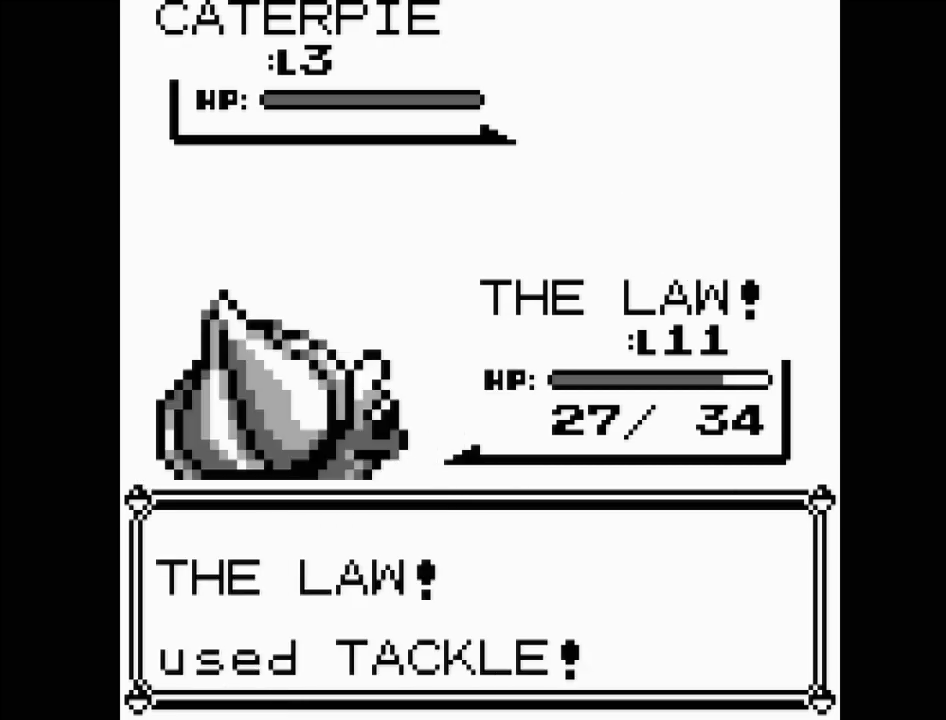
{"buttons": [], "events": []}
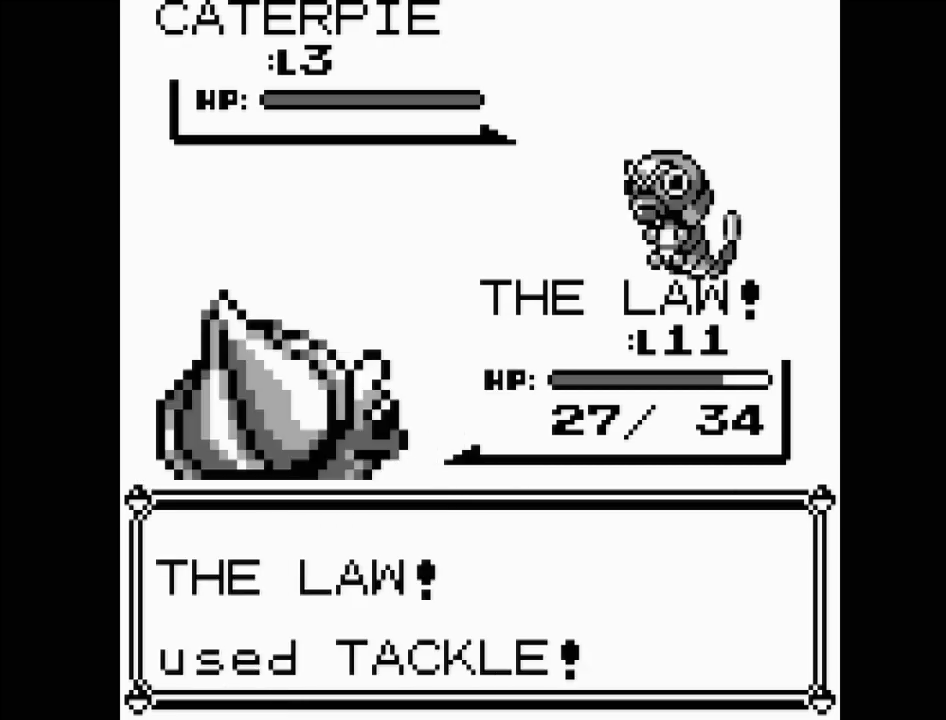
{"buttons": [], "events": []}
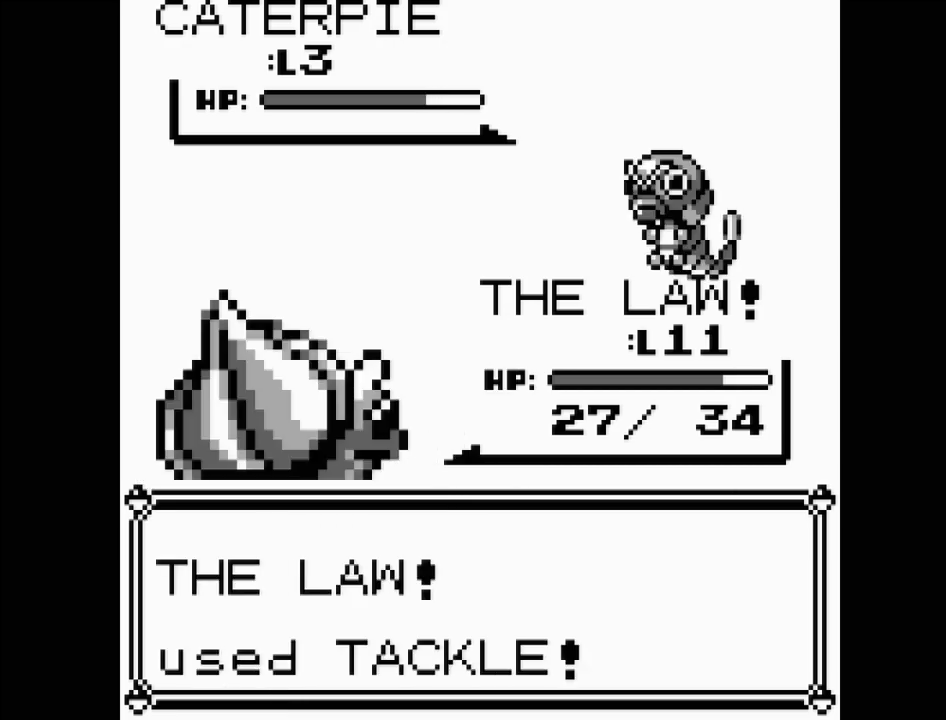
{"buttons": [], "events": []}
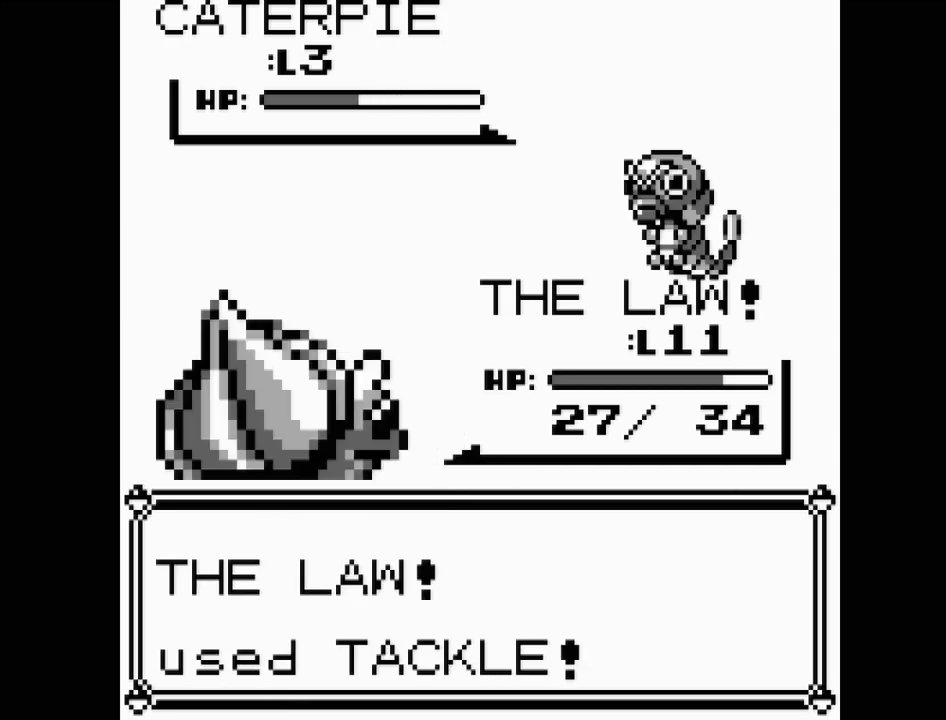
{"buttons": [], "events": []}
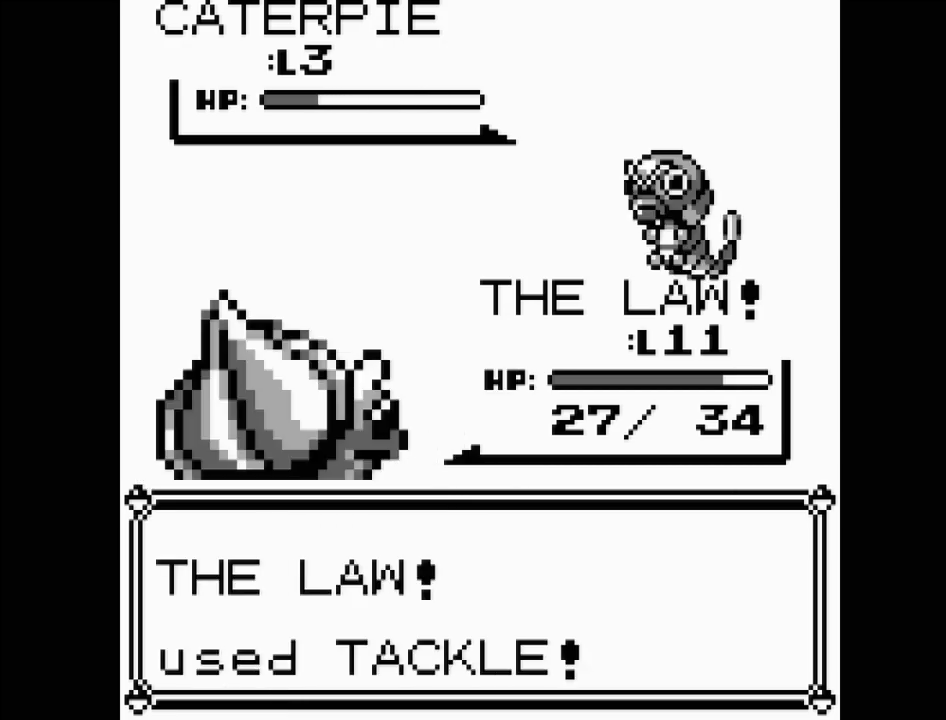
{"buttons": ["A"], "events": [[417, "A", "down"]]}
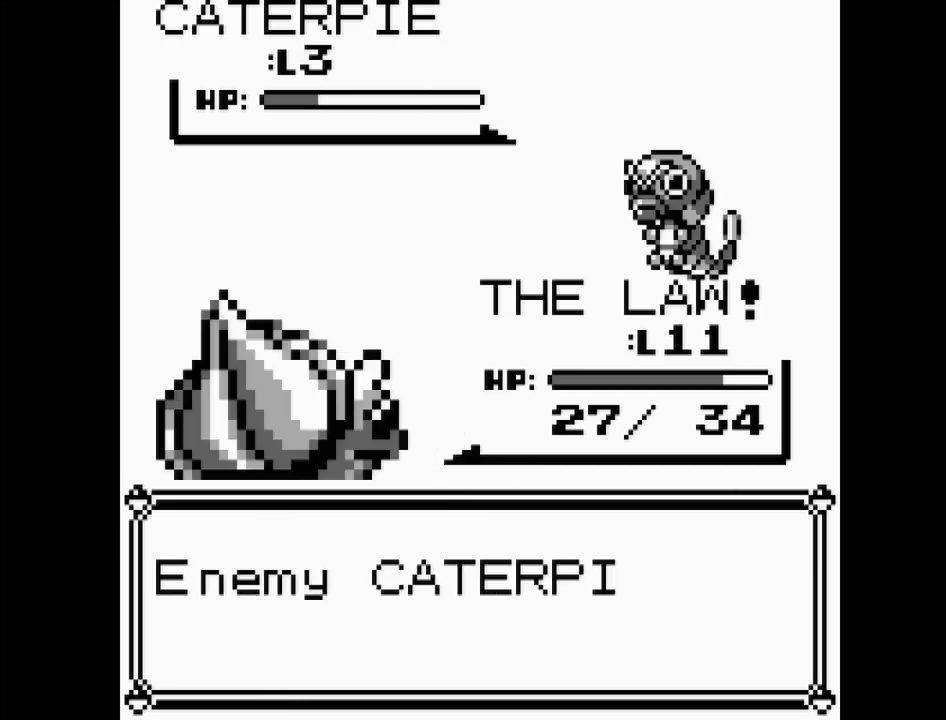
{"buttons": [], "events": [[33, "A", "up"], [133, "A", "down"], [217, "A", "up"], [367, "A", "down"], [483, "A", "up"]]}
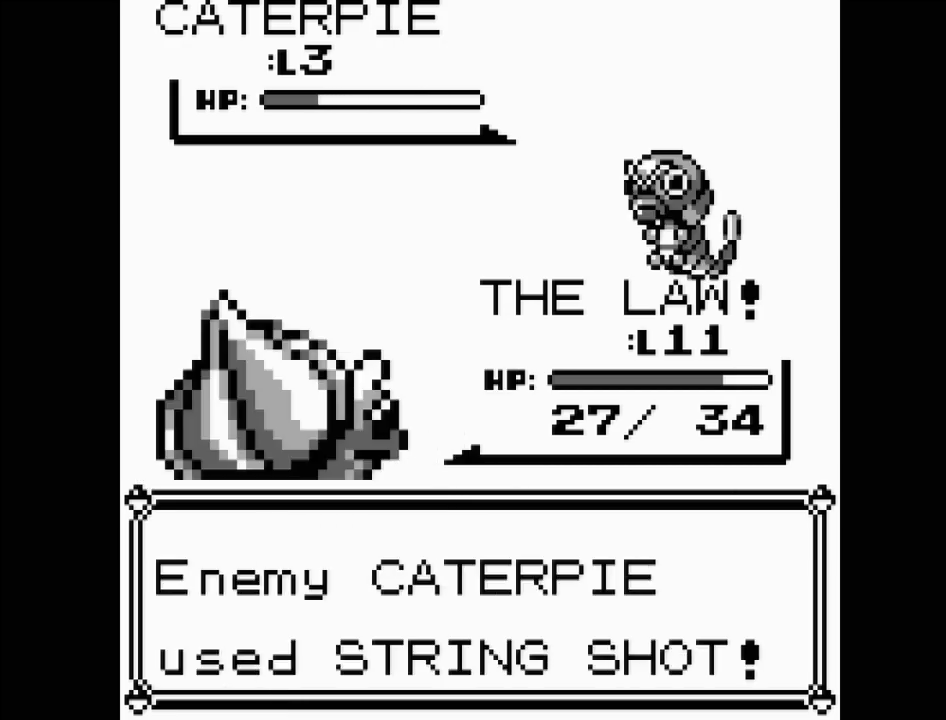
{"buttons": [], "events": [[100, "A", "down"], [200, "A", "up"], [283, "A", "down"], [450, "A", "up"]]}
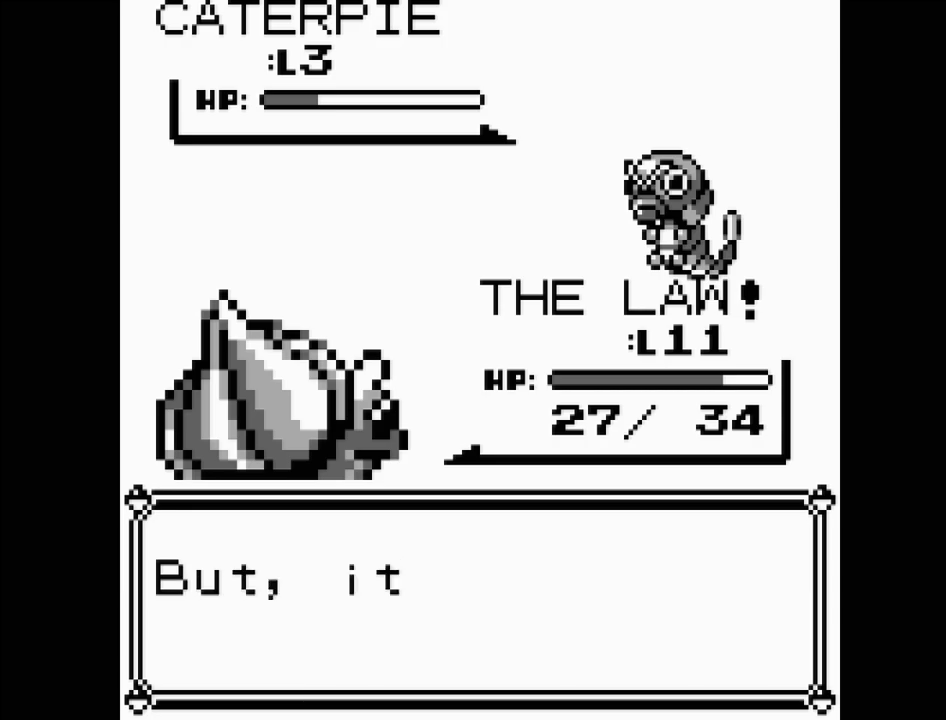
{"buttons": ["A"], "events": [[33, "A", "down"], [117, "A", "up"], [233, "A", "down"], [367, "A", "up"], [450, "A", "down"]]}
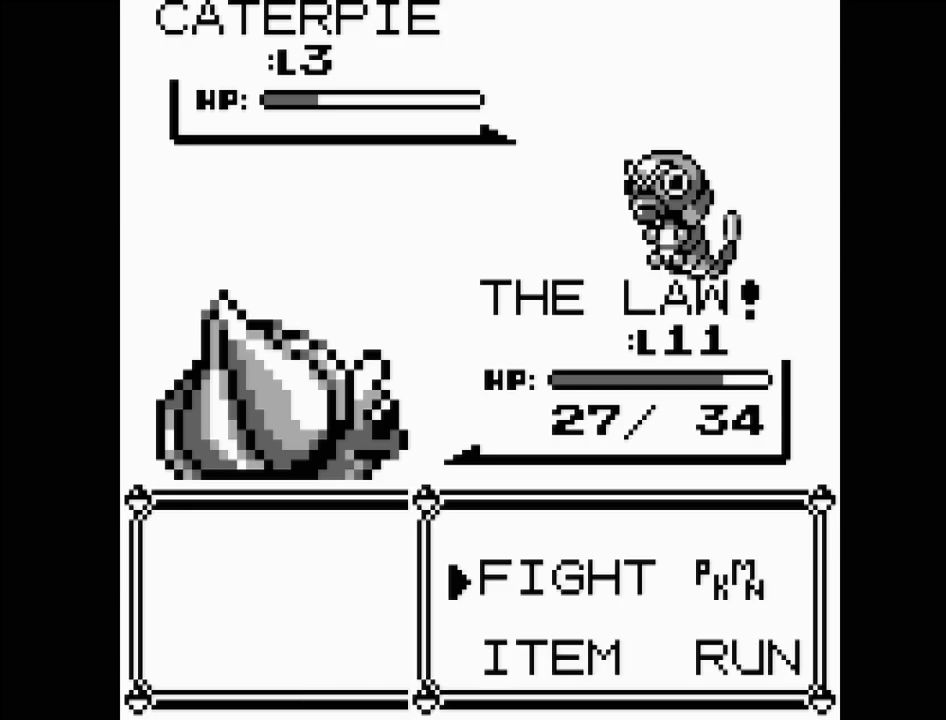
{"buttons": ["A"], "events": [[117, "A", "up"], [167, "A", "down"], [300, "A", "up"], [417, "A", "down"]]}
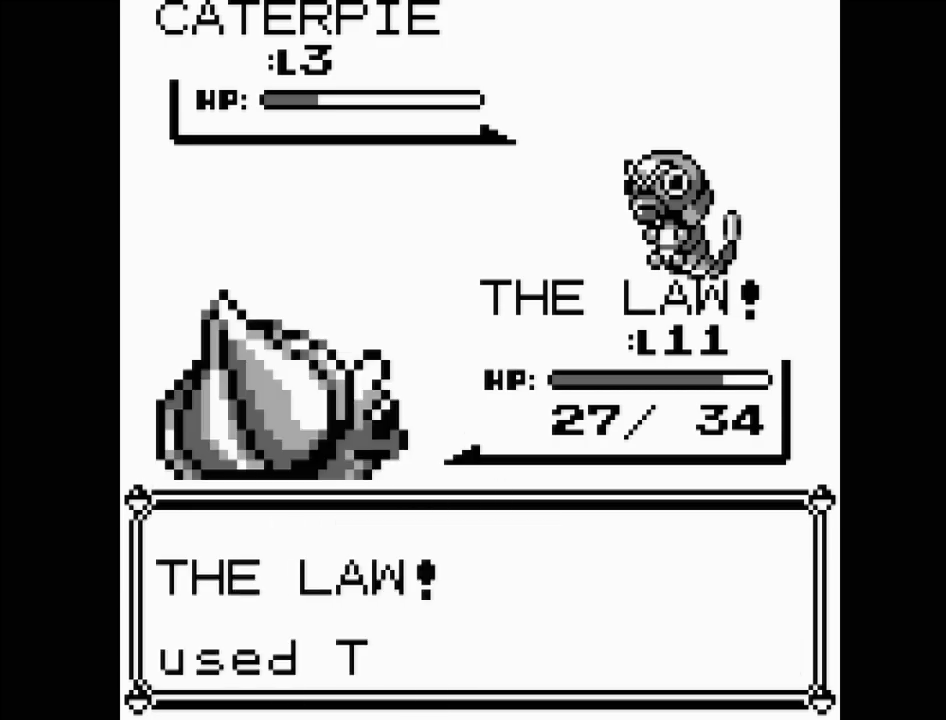
{"buttons": [], "events": [[33, "A", "up"]]}
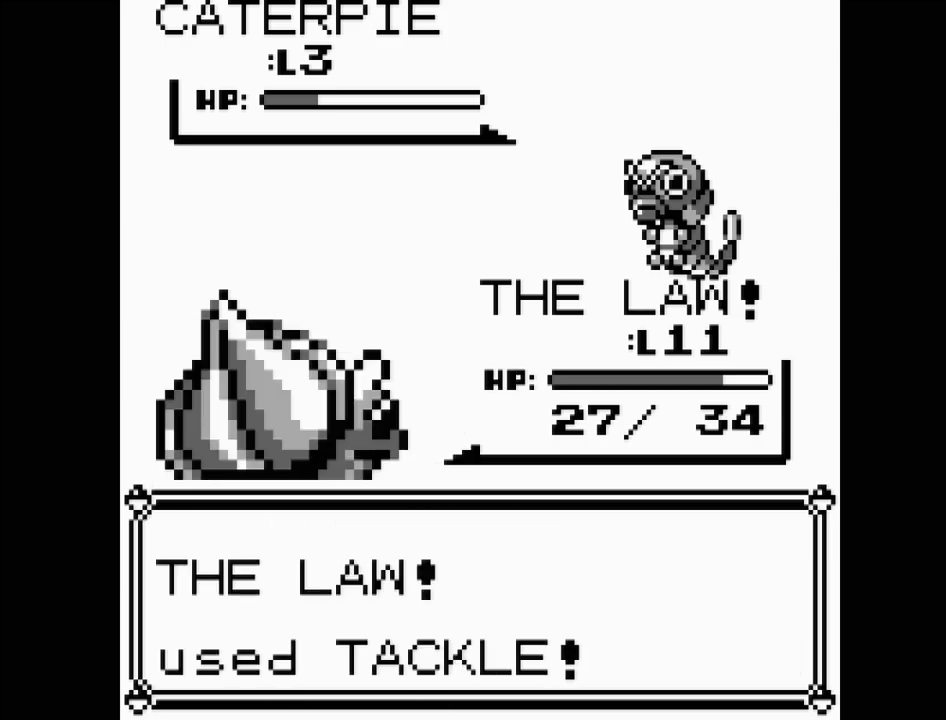
{"buttons": [], "events": []}
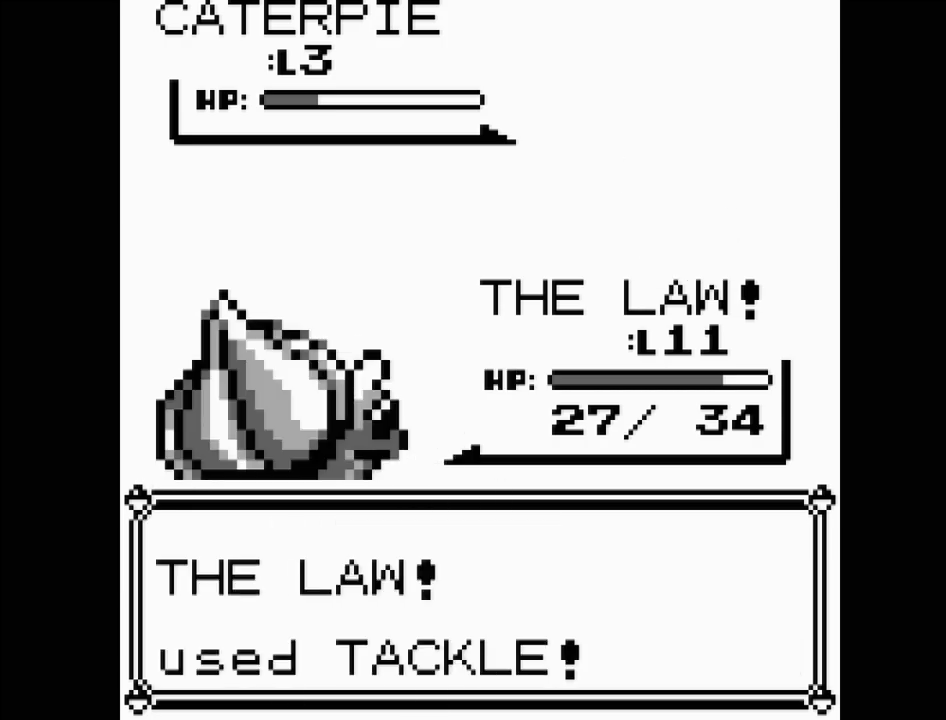
{"buttons": [], "events": []}
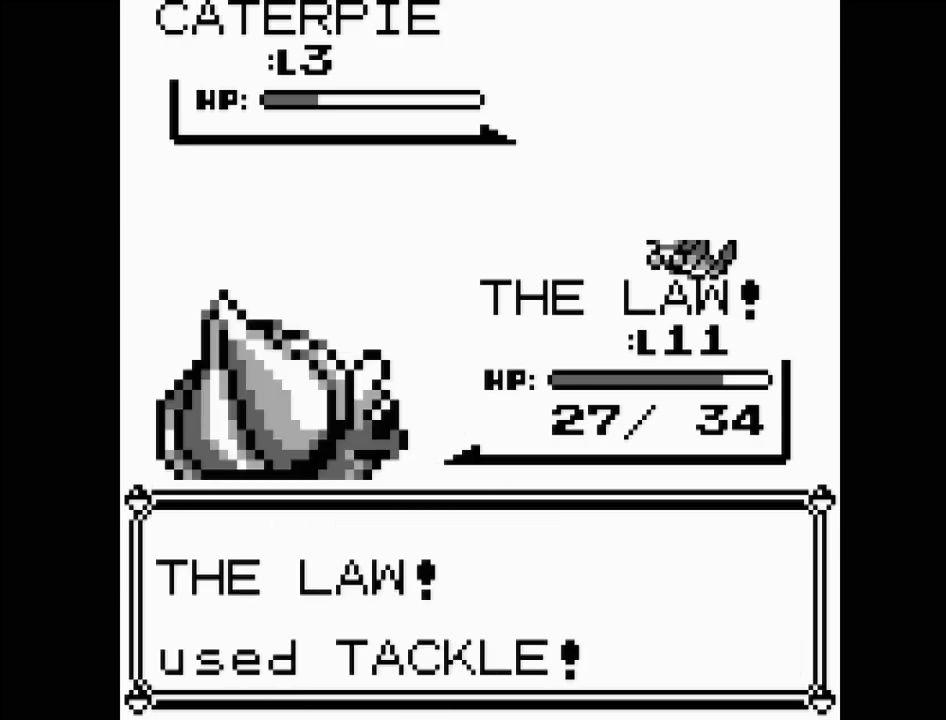
{"buttons": [], "events": []}
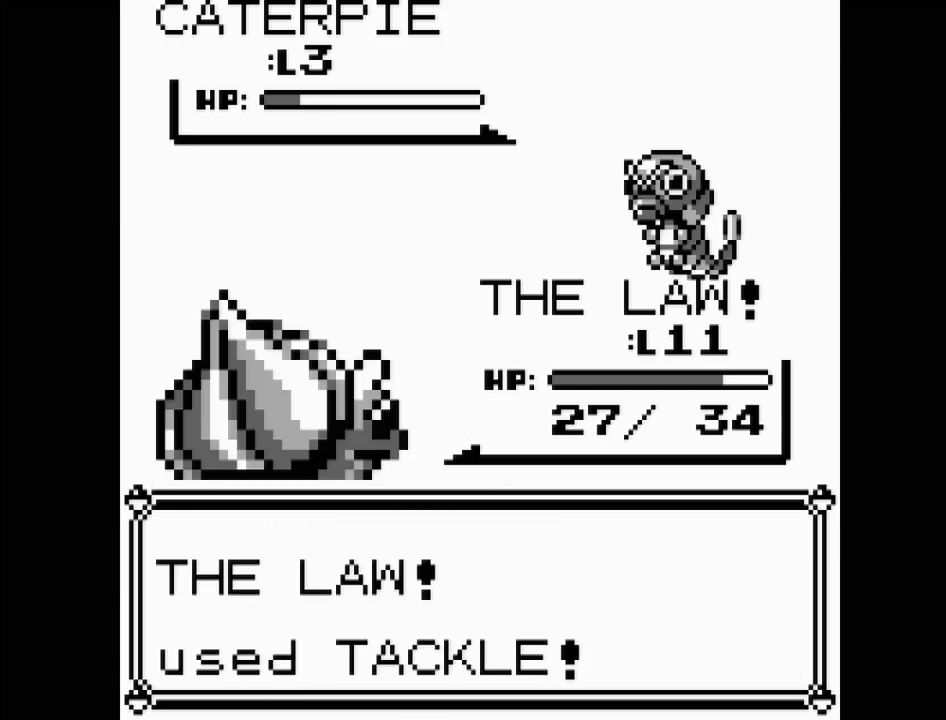
{"buttons": [], "events": [[50, "A", "down"], [217, "A", "up"], [383, "A", "down"], [483, "A", "up"]]}
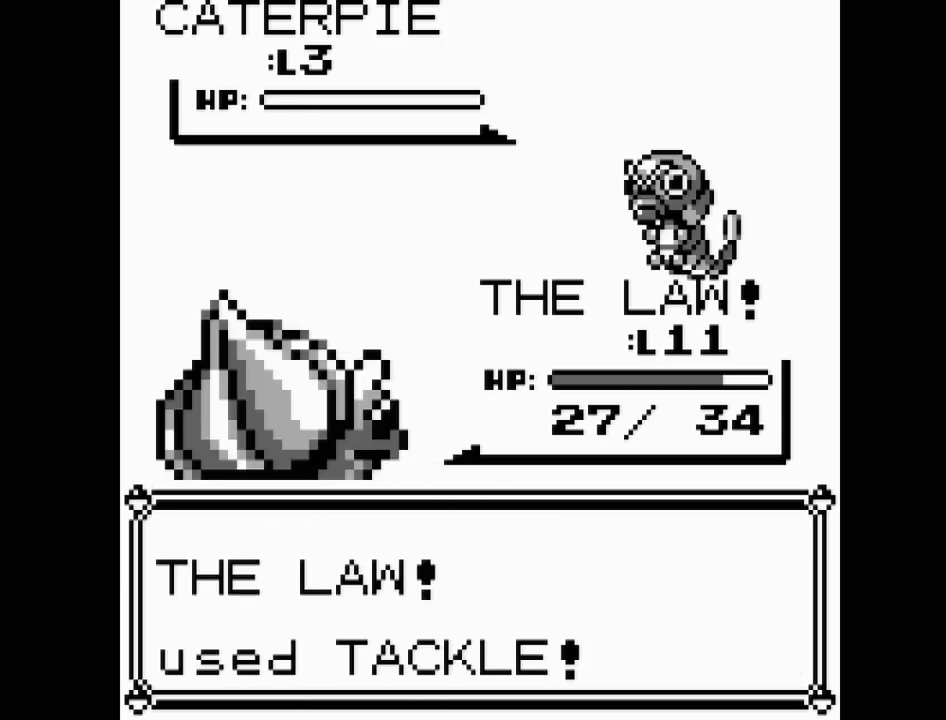
{"buttons": [], "events": [[117, "A", "down"], [217, "A", "up"], [367, "A", "down"], [467, "A", "up"]]}
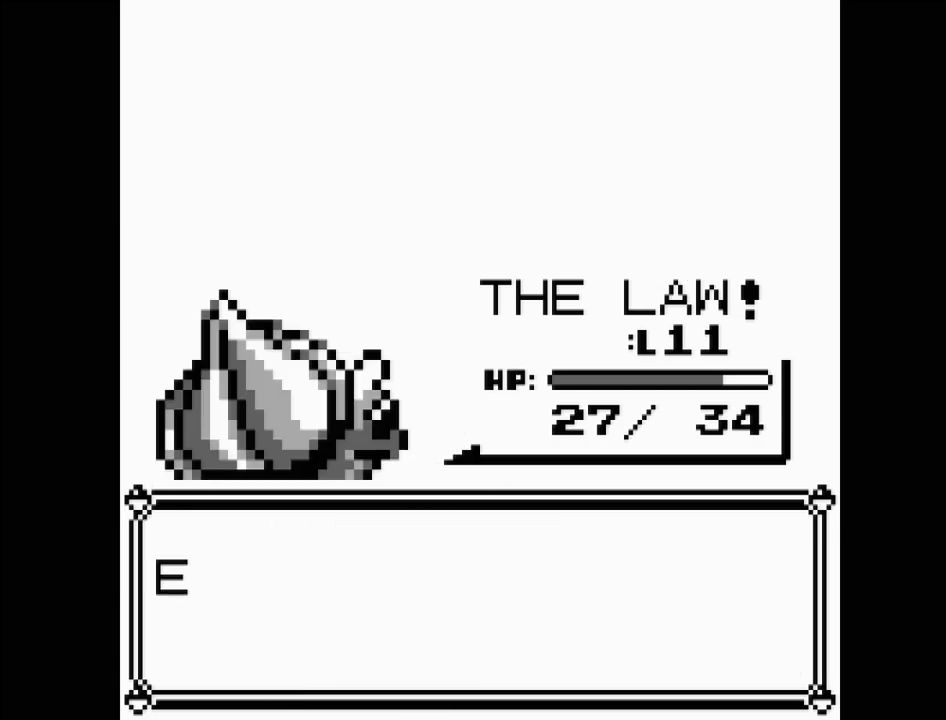
{"buttons": [], "events": []}
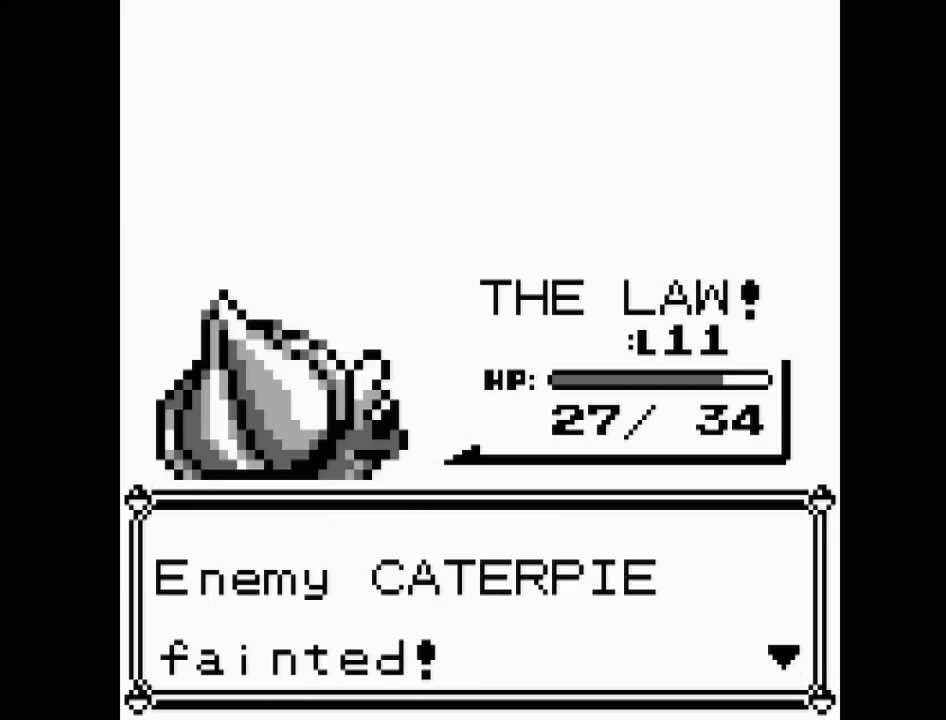
{"buttons": ["A"], "events": [[433, "A", "down"]]}